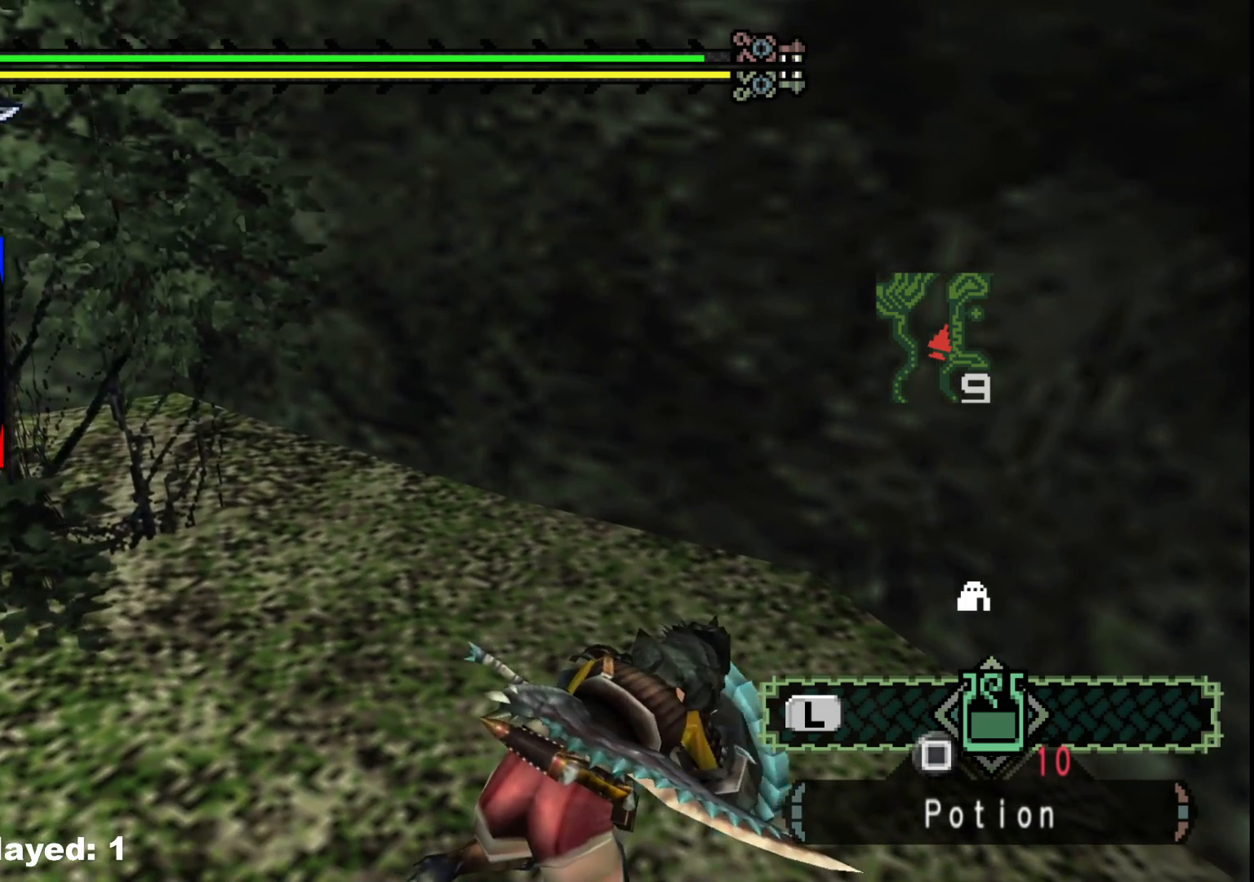
Gameplay with a controller (Xbox layout); each line is a JSON object with the inputs held at the frame after it. "events" lists button and stick changes between this image and that frame as [ms after this image, input, new state], when the widget could be followed in between. Not read: L2 L3 R3 Y.
{"buttons": [], "left_stick": "center", "right_stick": "center", "events": [[250, "right_stick", "center"], [400, "B", "down"], [500, "B", "up"]]}
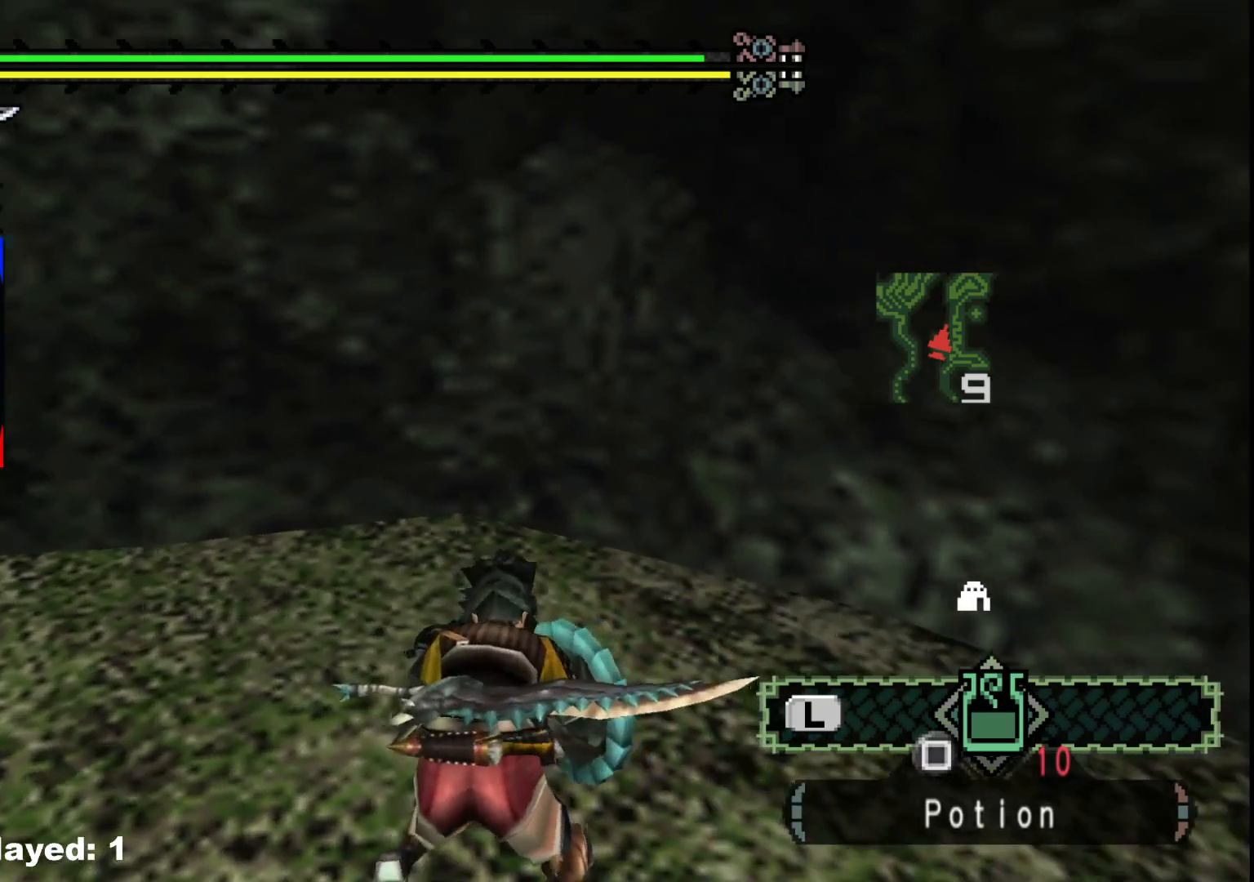
{"buttons": ["B"], "left_stick": "center", "right_stick": "center", "events": [[83, "B", "down"], [167, "B", "up"], [283, "B", "down"], [383, "B", "up"], [467, "B", "down"]]}
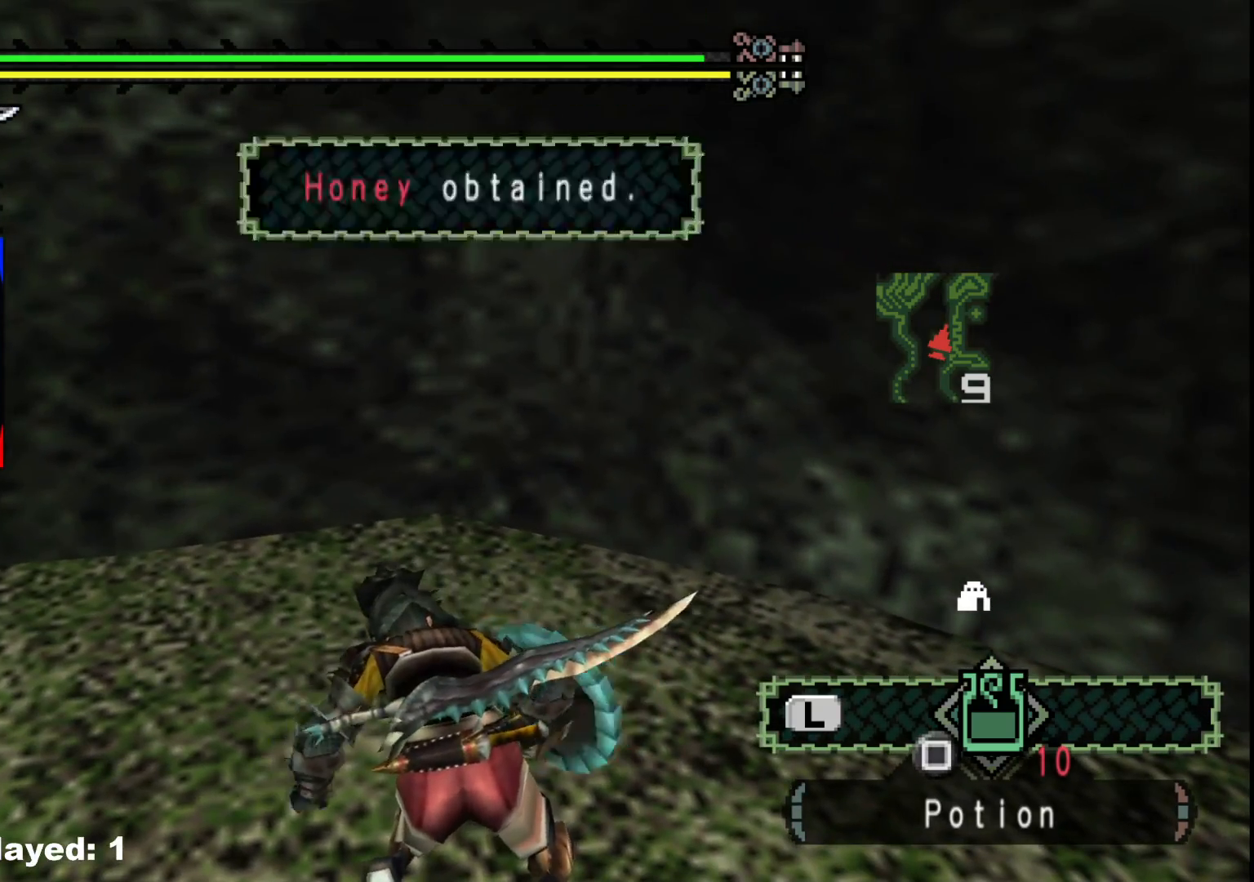
{"buttons": [], "left_stick": "center", "right_stick": "center", "events": [[67, "B", "up"], [167, "B", "down"], [267, "B", "up"], [350, "B", "down"], [467, "B", "up"]]}
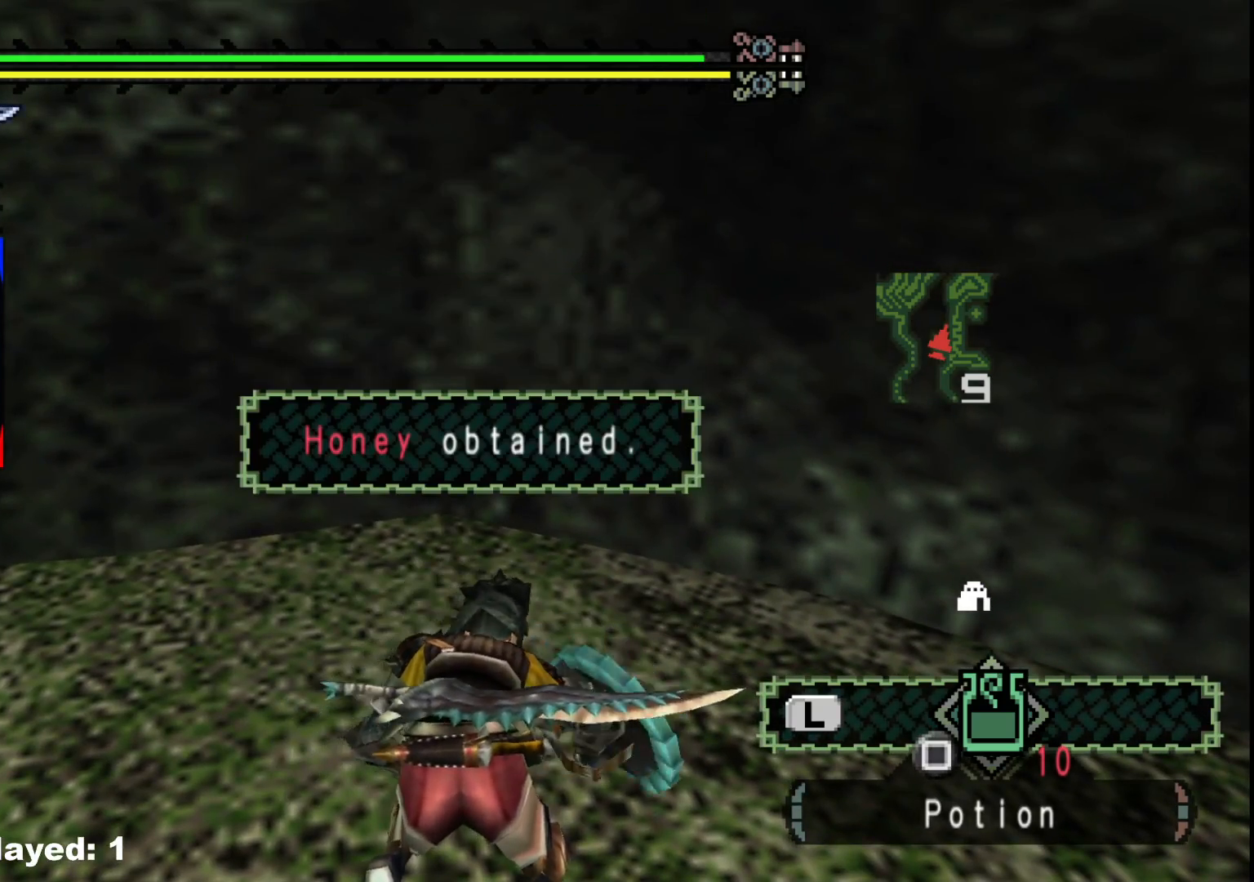
{"buttons": [], "left_stick": "center", "right_stick": "center", "events": [[200, "right_stick", "left"], [467, "right_stick", "center"]]}
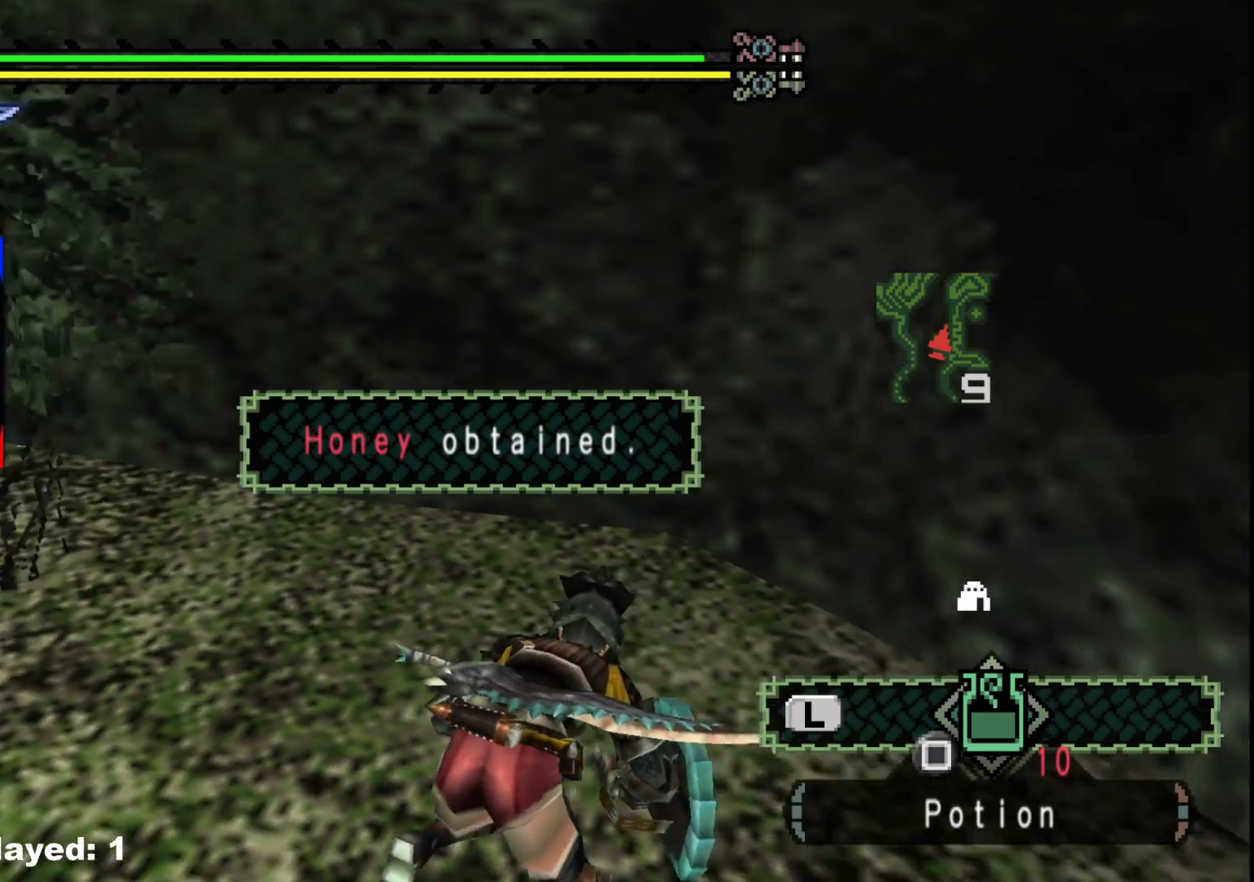
{"buttons": [], "left_stick": "center", "right_stick": "right", "events": [[167, "B", "down"], [233, "B", "up"], [467, "right_stick", "right"]]}
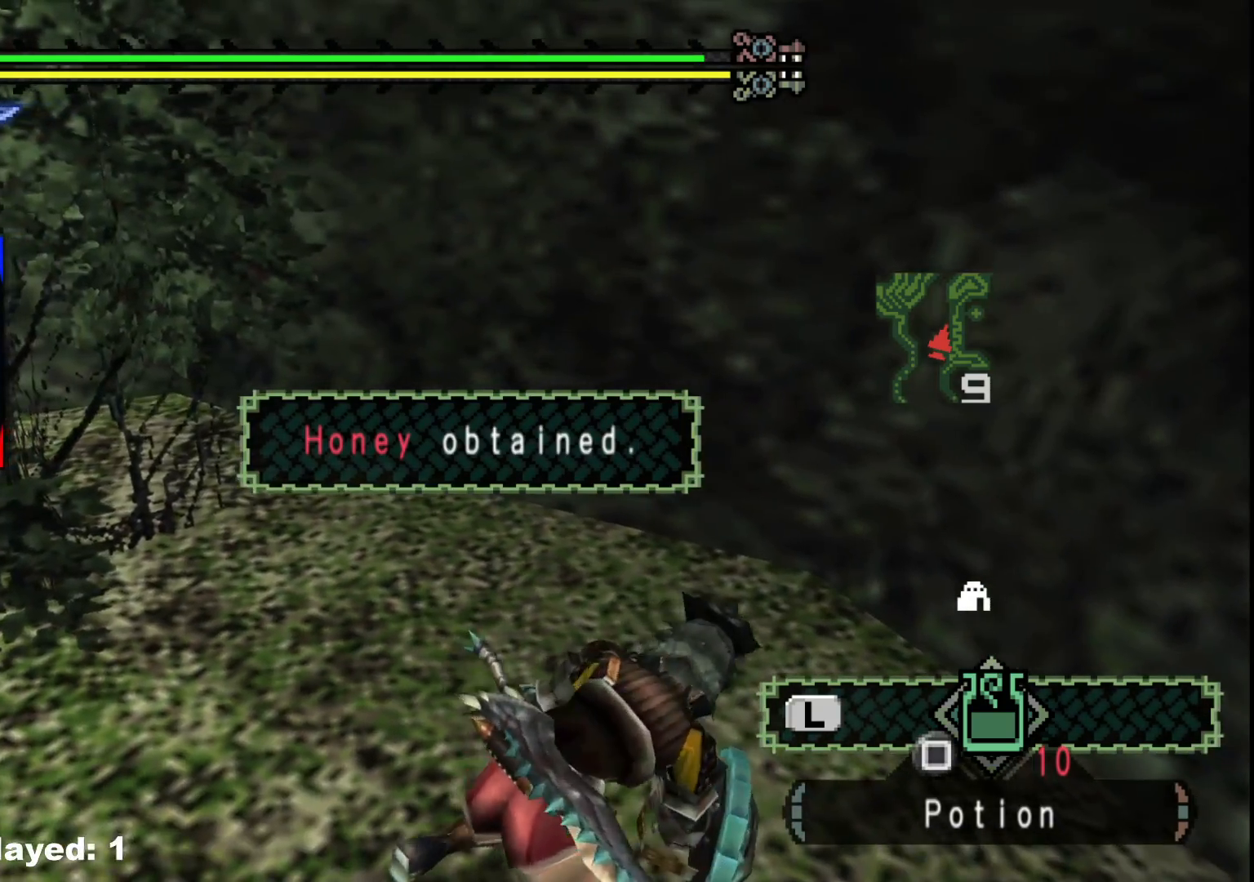
{"buttons": [], "left_stick": "center", "right_stick": "center", "events": [[250, "right_stick", "center"]]}
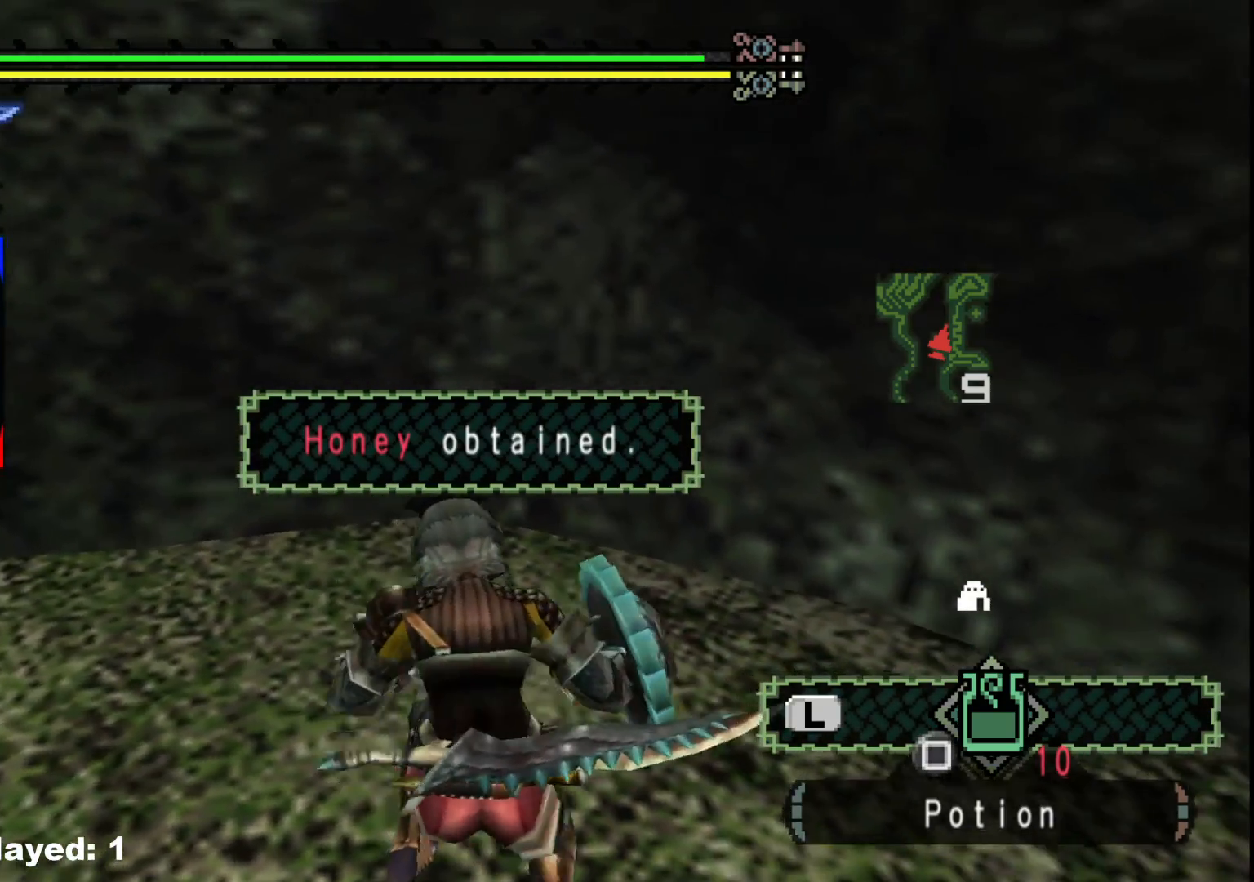
{"buttons": [], "left_stick": "center", "right_stick": "right", "events": [[33, "B", "down"], [133, "B", "up"], [367, "right_stick", "right"]]}
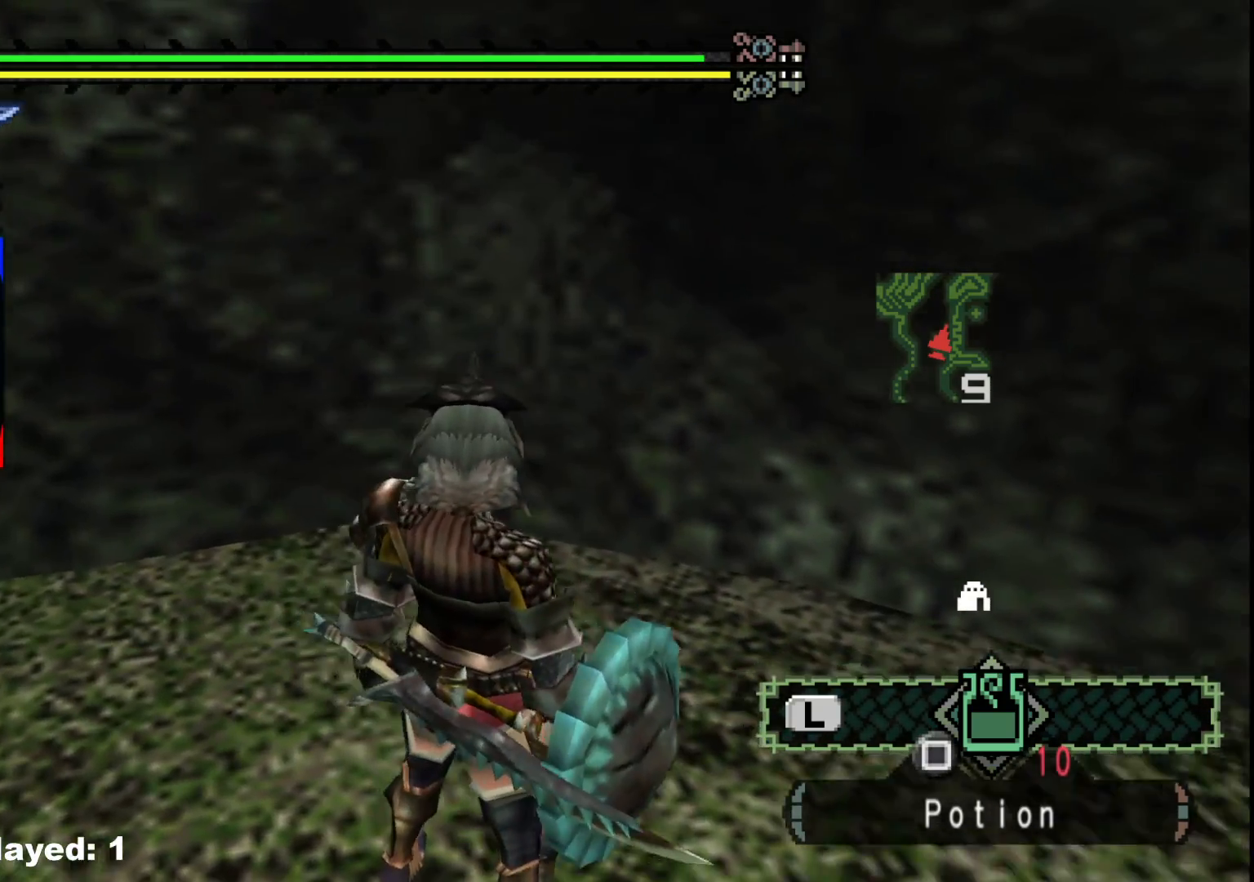
{"buttons": [], "left_stick": "down-right", "right_stick": "right", "events": [[150, "right_stick", "center"], [350, "left_stick", "down-right"], [483, "right_stick", "right"]]}
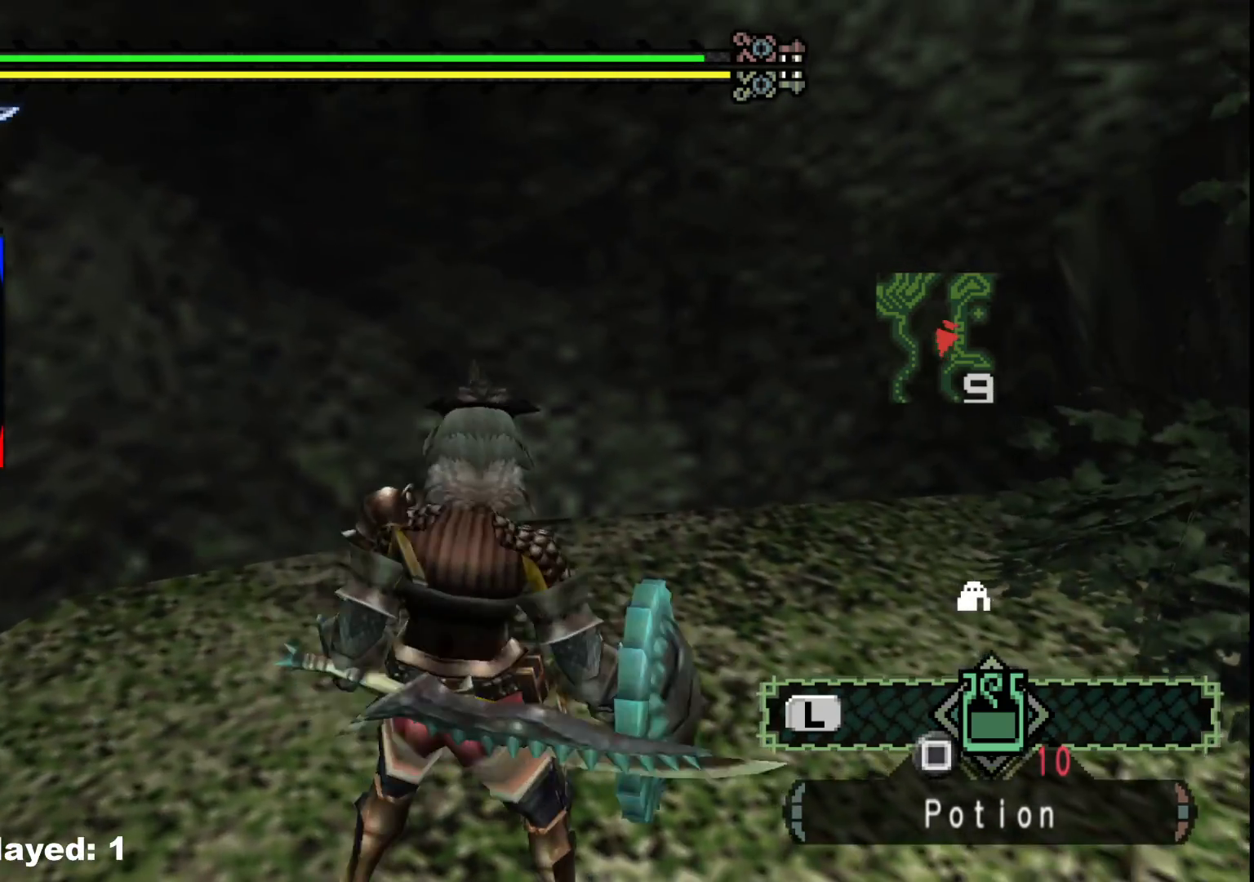
{"buttons": [], "left_stick": "up-right", "right_stick": "up-right", "events": [[400, "left_stick", "up-right"], [467, "right_stick", "up-right"]]}
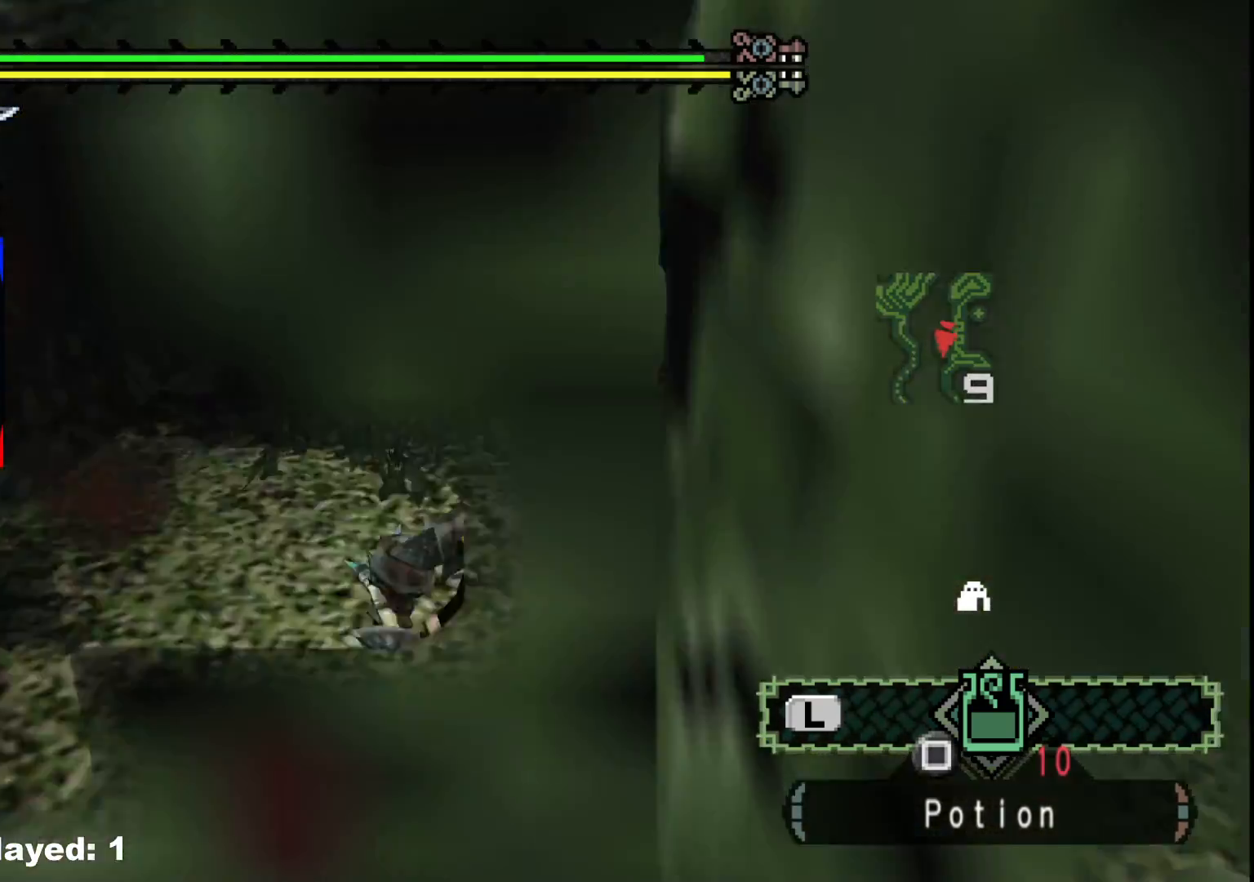
{"buttons": ["R1"], "left_stick": "up-right", "right_stick": "center", "events": [[100, "right_stick", "center"], [400, "R1", "down"]]}
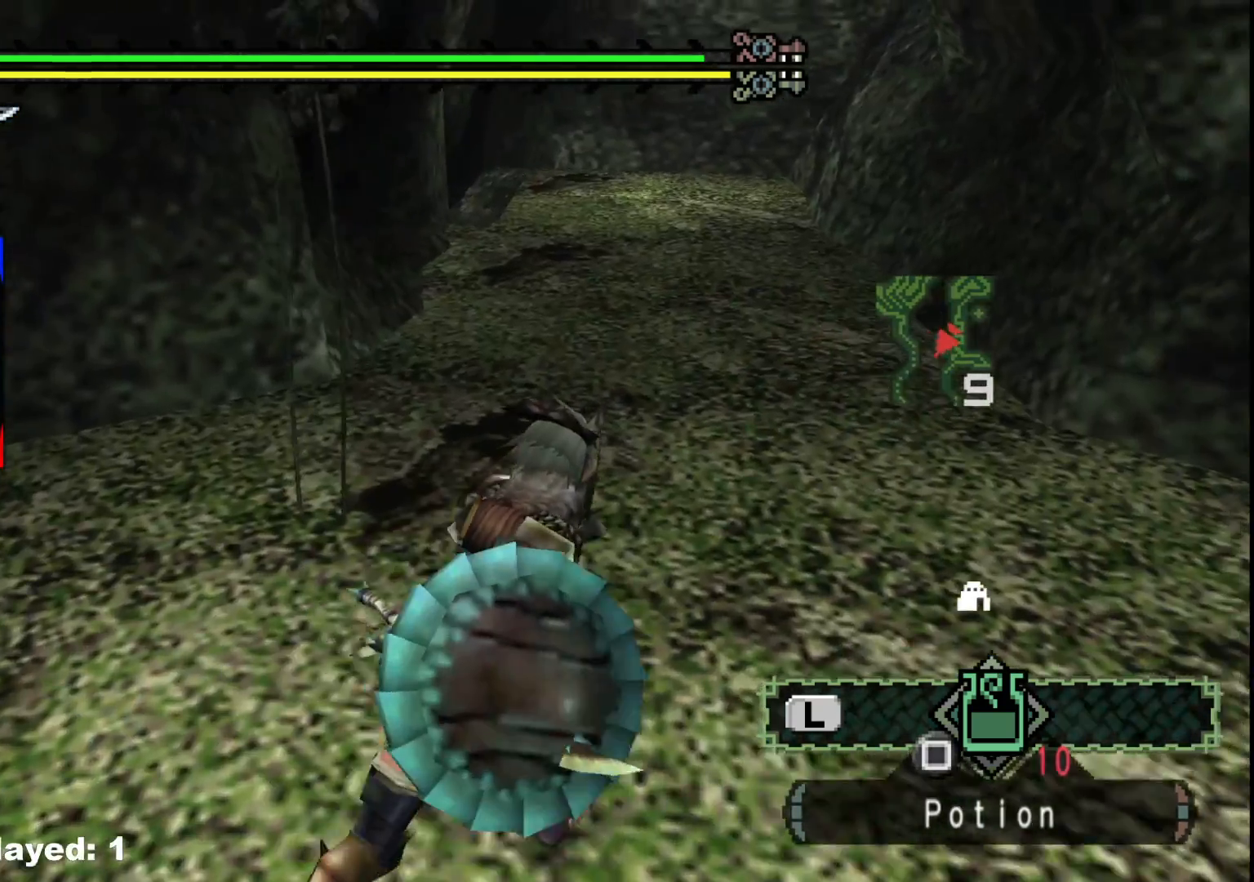
{"buttons": ["R1"], "left_stick": "up", "right_stick": "center", "events": [[283, "left_stick", "up"]]}
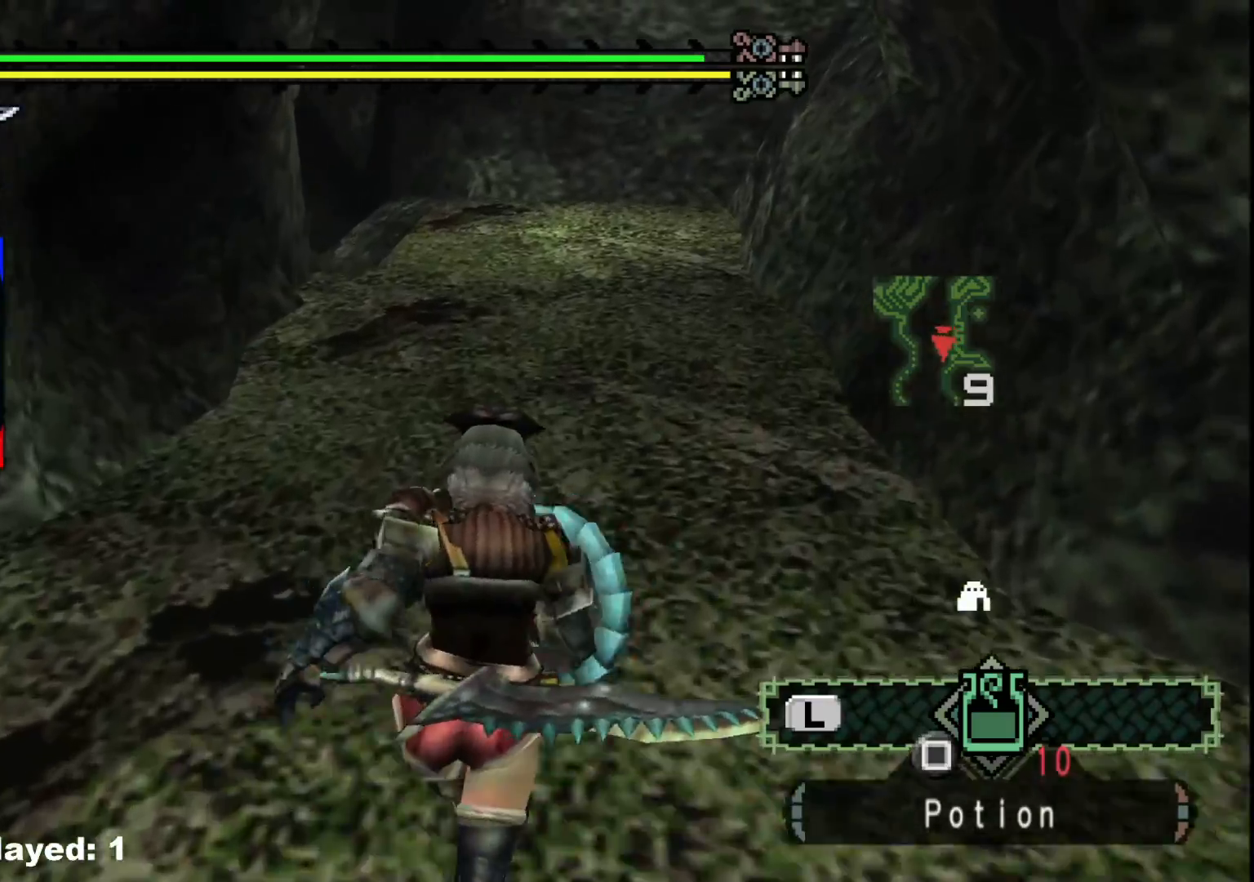
{"buttons": ["R1"], "left_stick": "up", "right_stick": "center", "events": []}
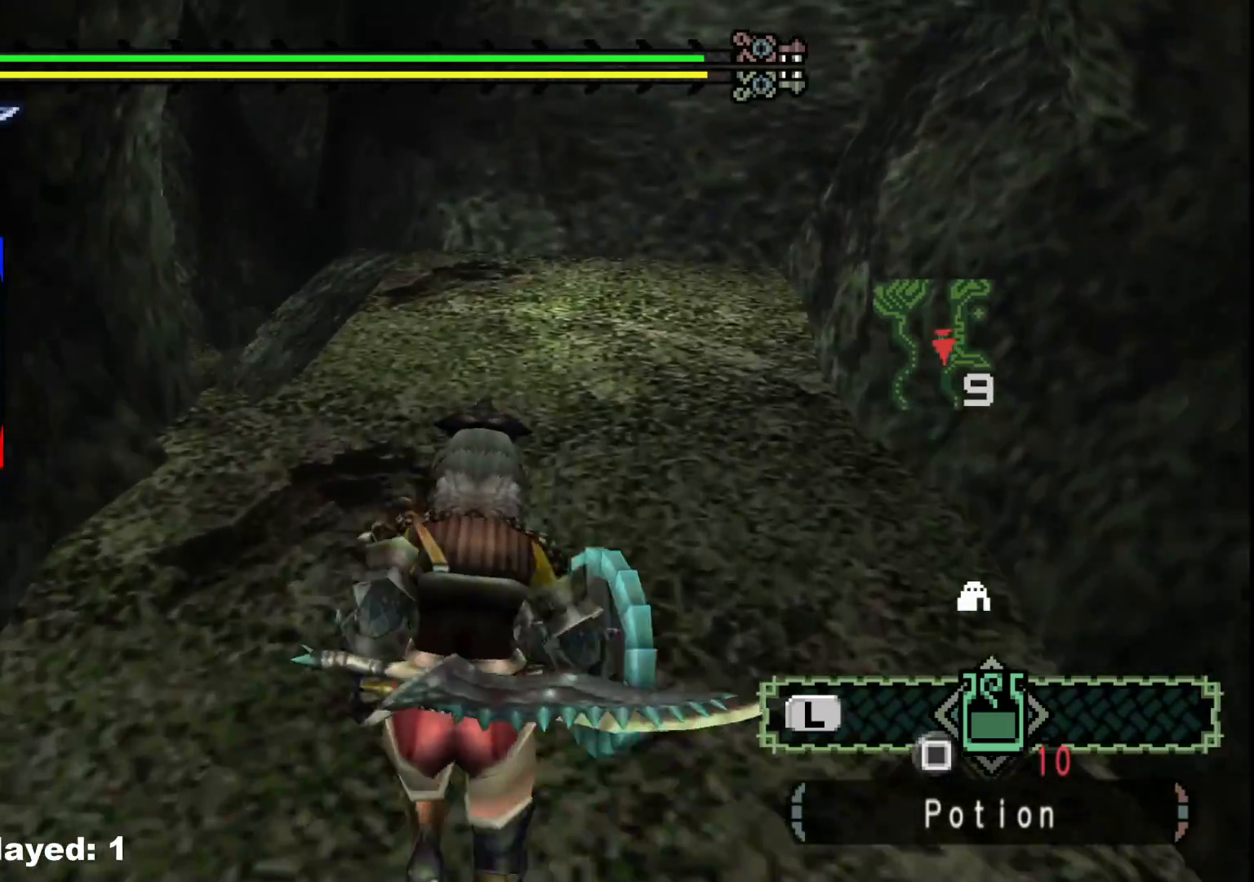
{"buttons": ["R1"], "left_stick": "up-right", "right_stick": "center", "events": [[50, "right_stick", "left"], [217, "left_stick", "up-right"], [483, "right_stick", "center"]]}
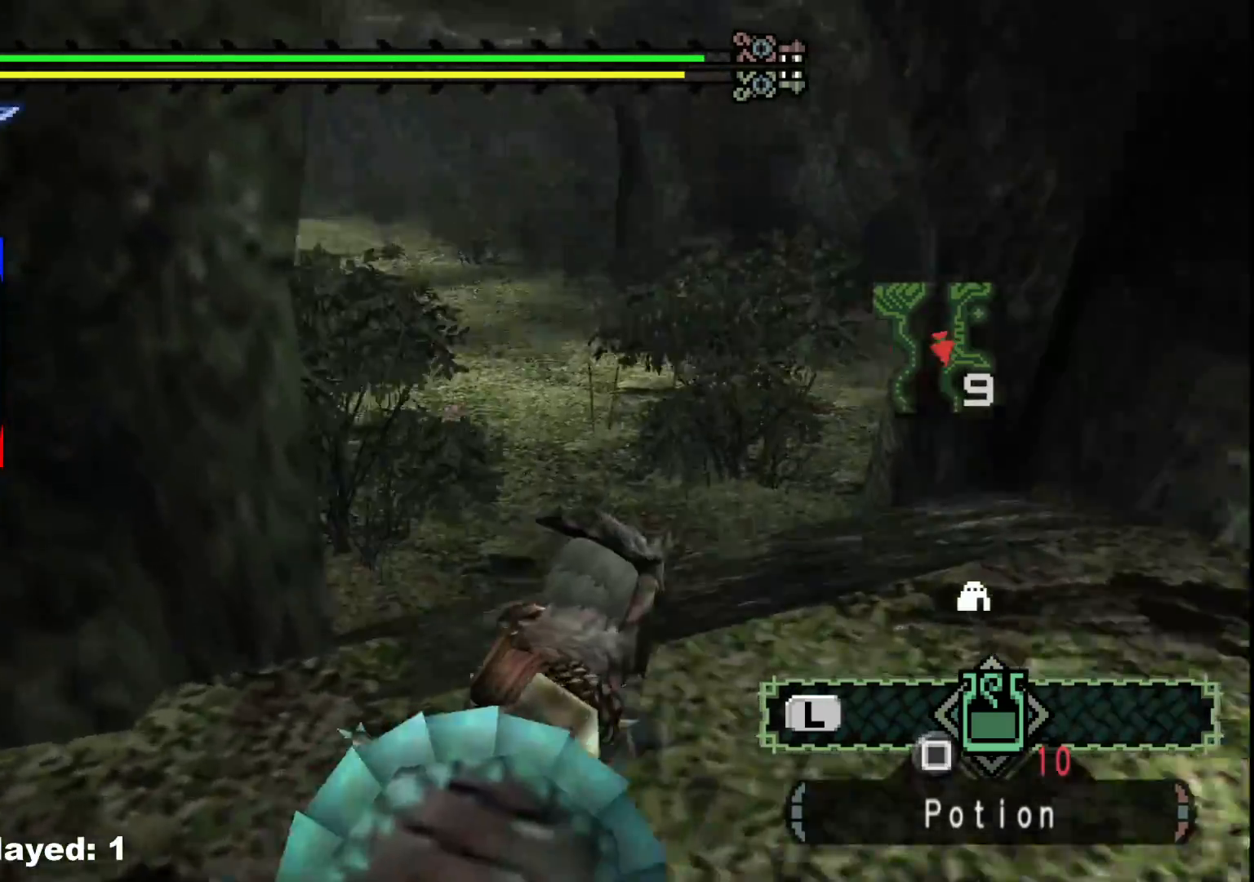
{"buttons": ["R1"], "left_stick": "up", "right_stick": "center", "events": [[217, "left_stick", "up"]]}
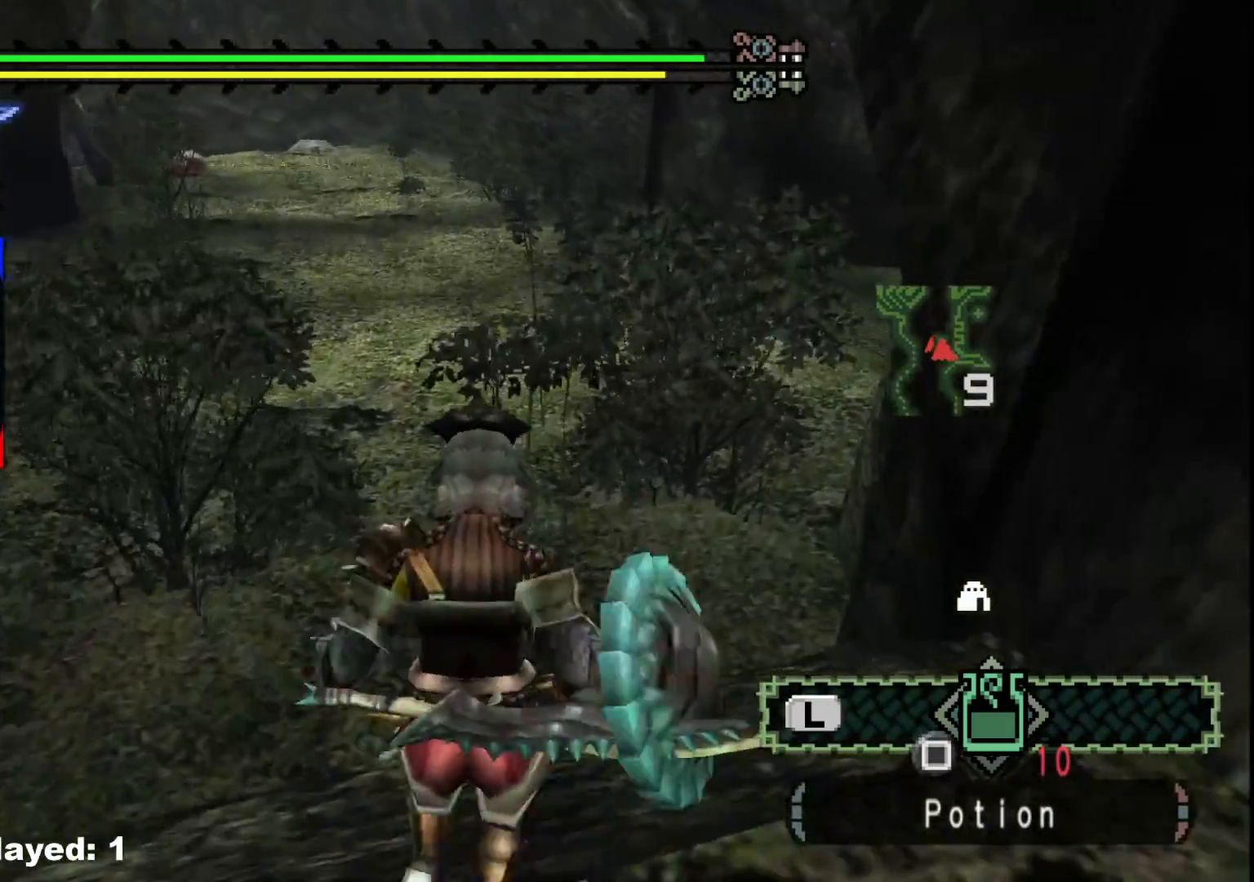
{"buttons": ["R1"], "left_stick": "up", "right_stick": "center", "events": []}
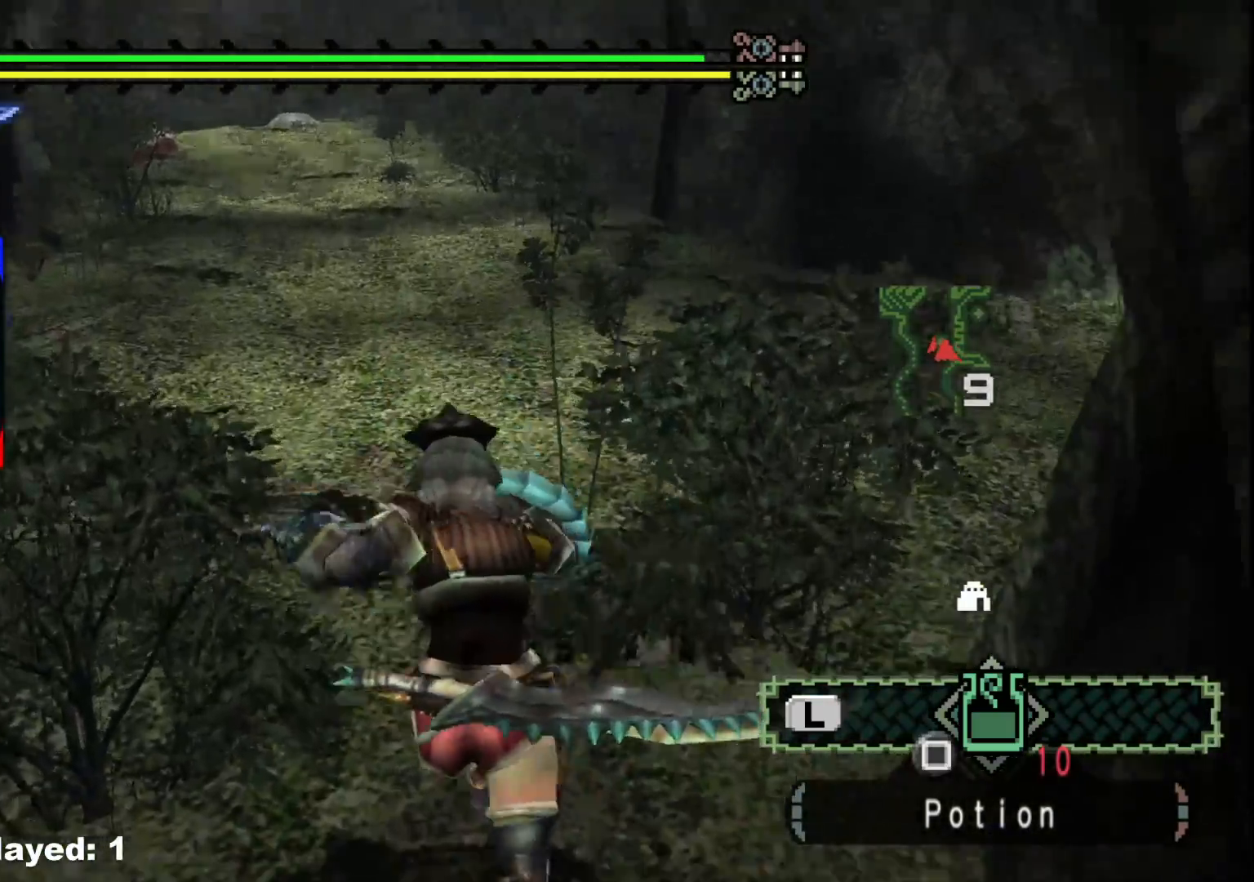
{"buttons": ["R1"], "left_stick": "up", "right_stick": "center", "events": []}
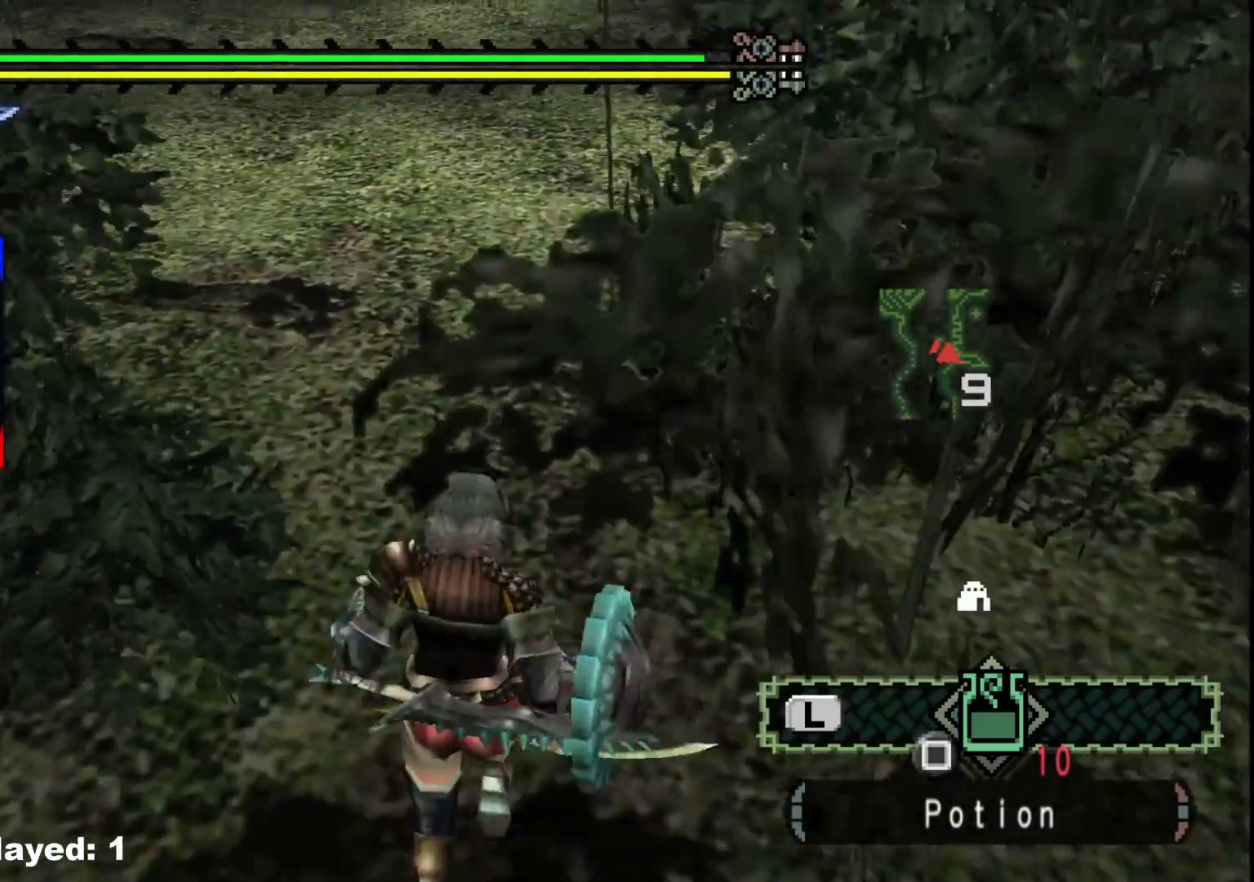
{"buttons": [], "left_stick": "up", "right_stick": "up-right", "events": [[333, "right_stick", "up-right"], [350, "R1", "up"]]}
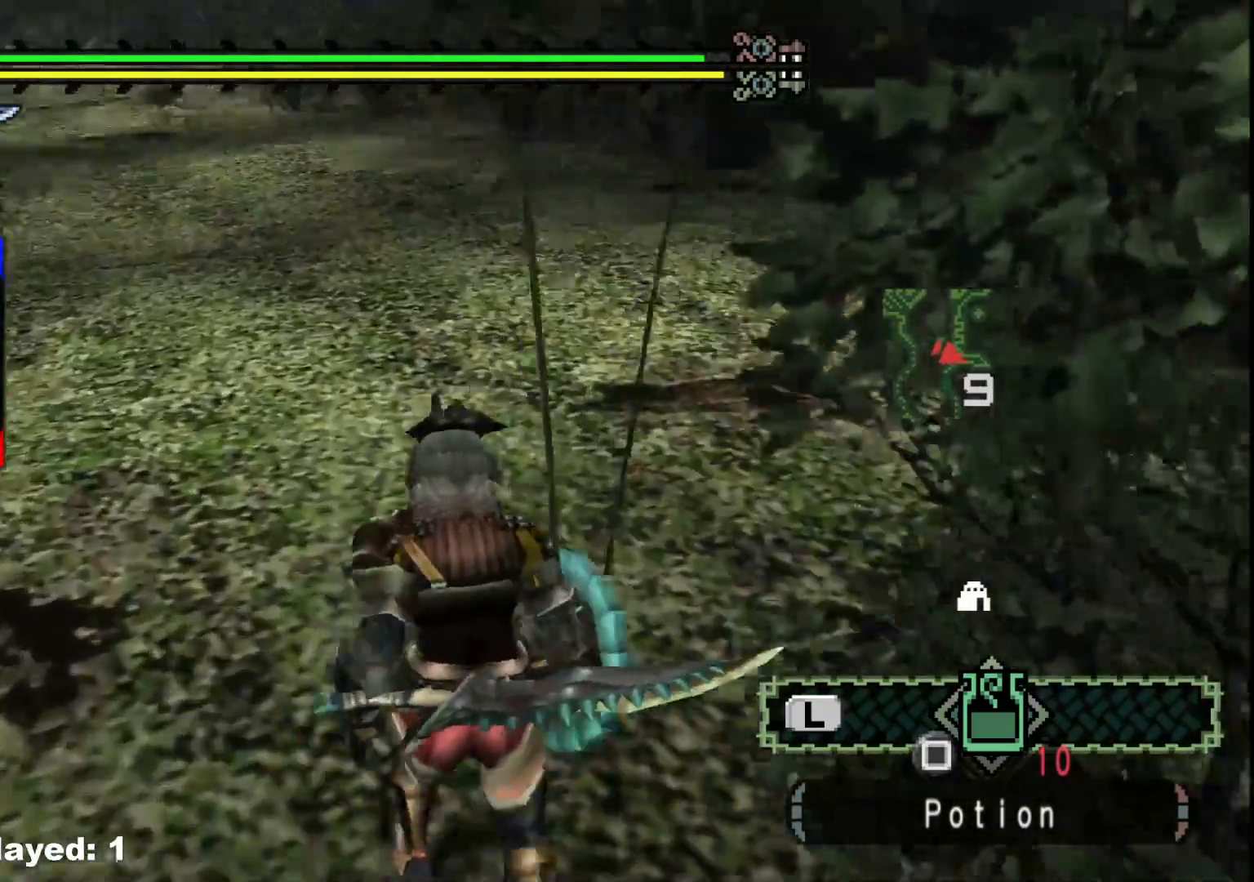
{"buttons": [], "left_stick": "up-right", "right_stick": "up-right", "events": [[450, "left_stick", "up-right"]]}
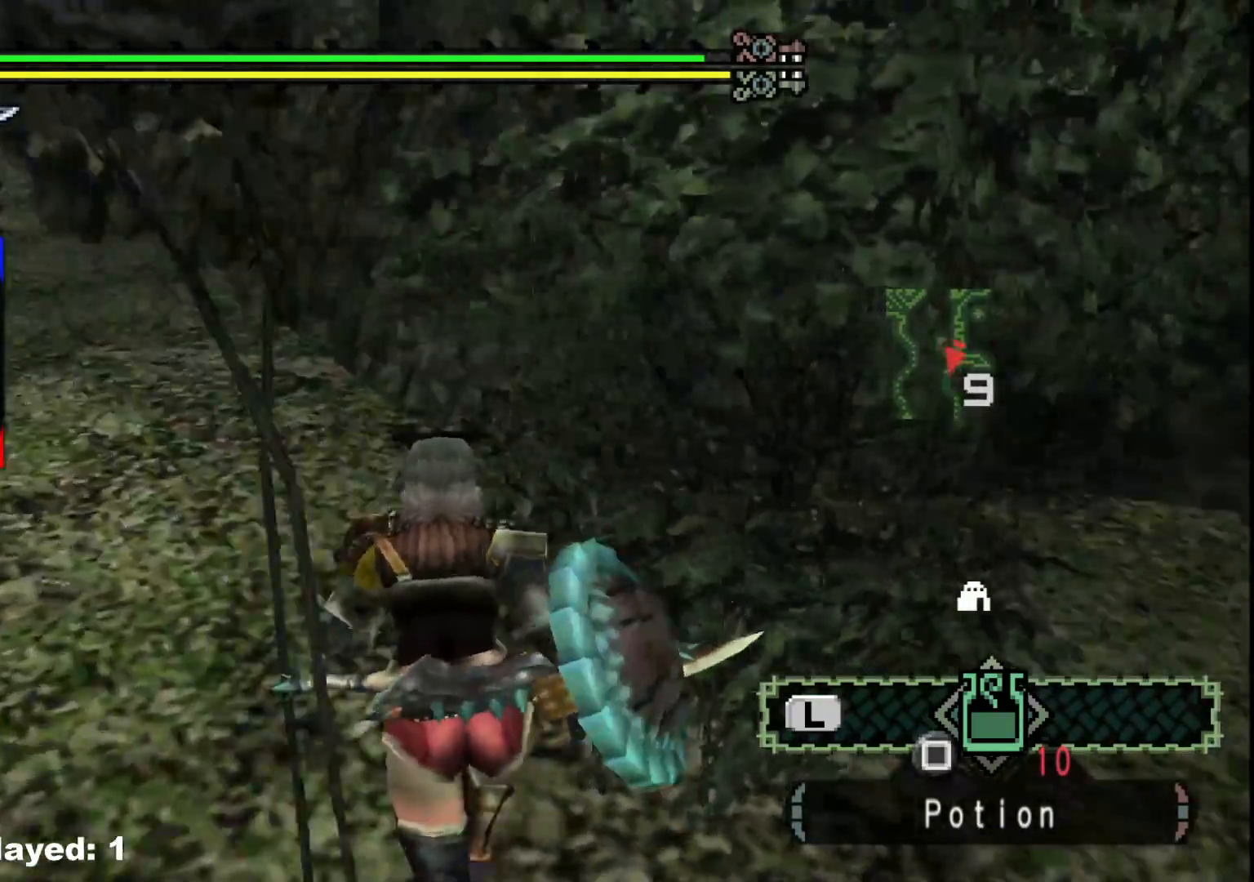
{"buttons": ["R1"], "left_stick": "up-right", "right_stick": "center", "events": [[350, "right_stick", "center"], [433, "R1", "down"]]}
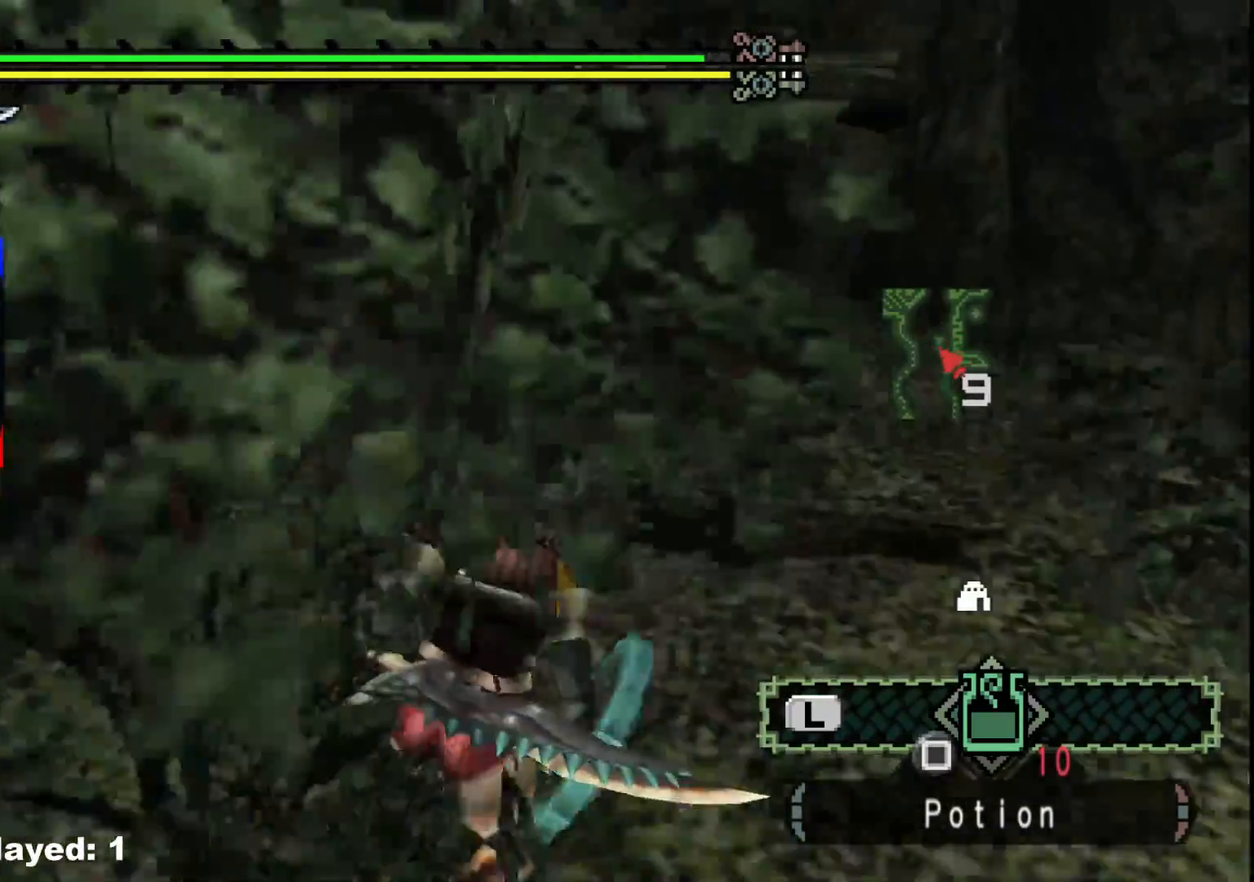
{"buttons": ["R1"], "left_stick": "up", "right_stick": "center", "events": [[283, "left_stick", "up"]]}
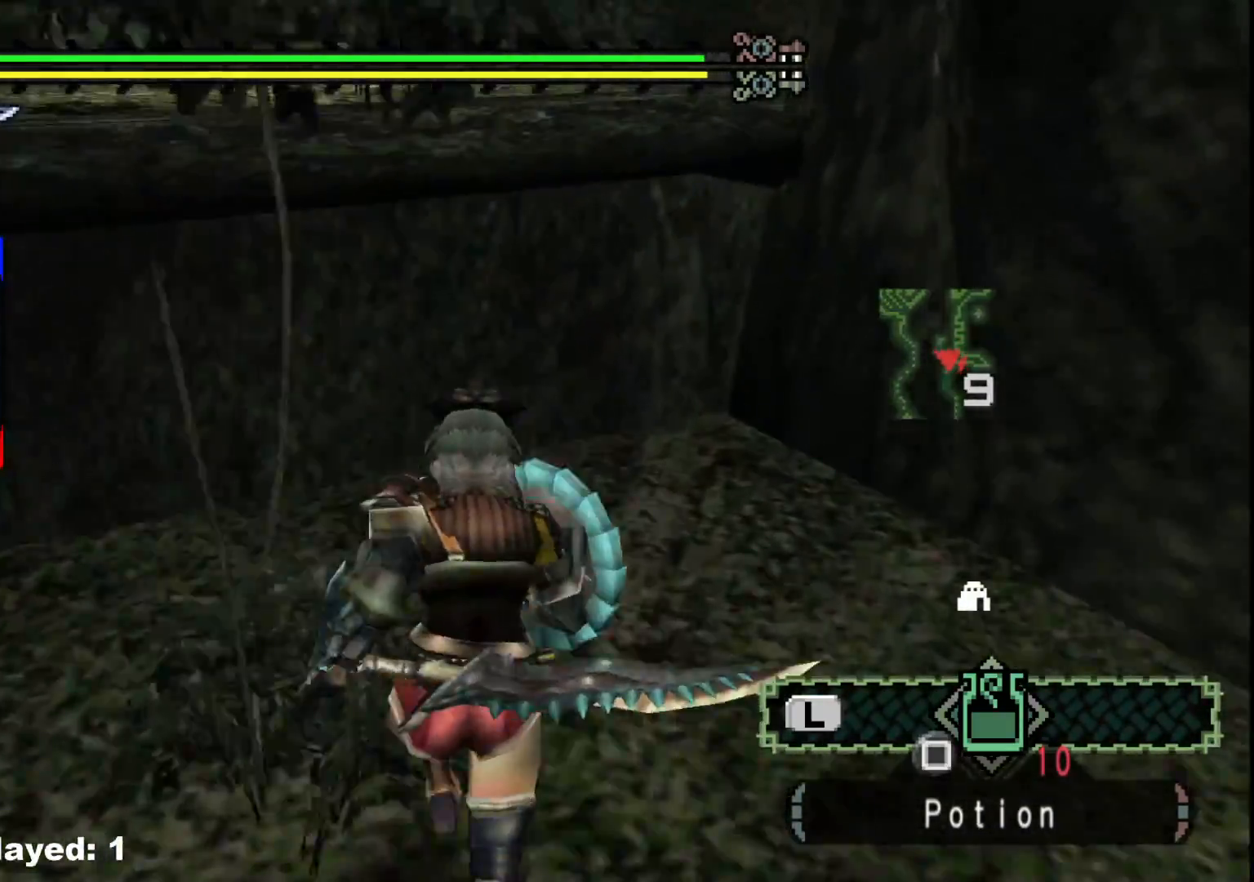
{"buttons": ["B", "R1"], "left_stick": "up", "right_stick": "center", "events": [[250, "B", "down"], [383, "B", "up"], [467, "B", "down"]]}
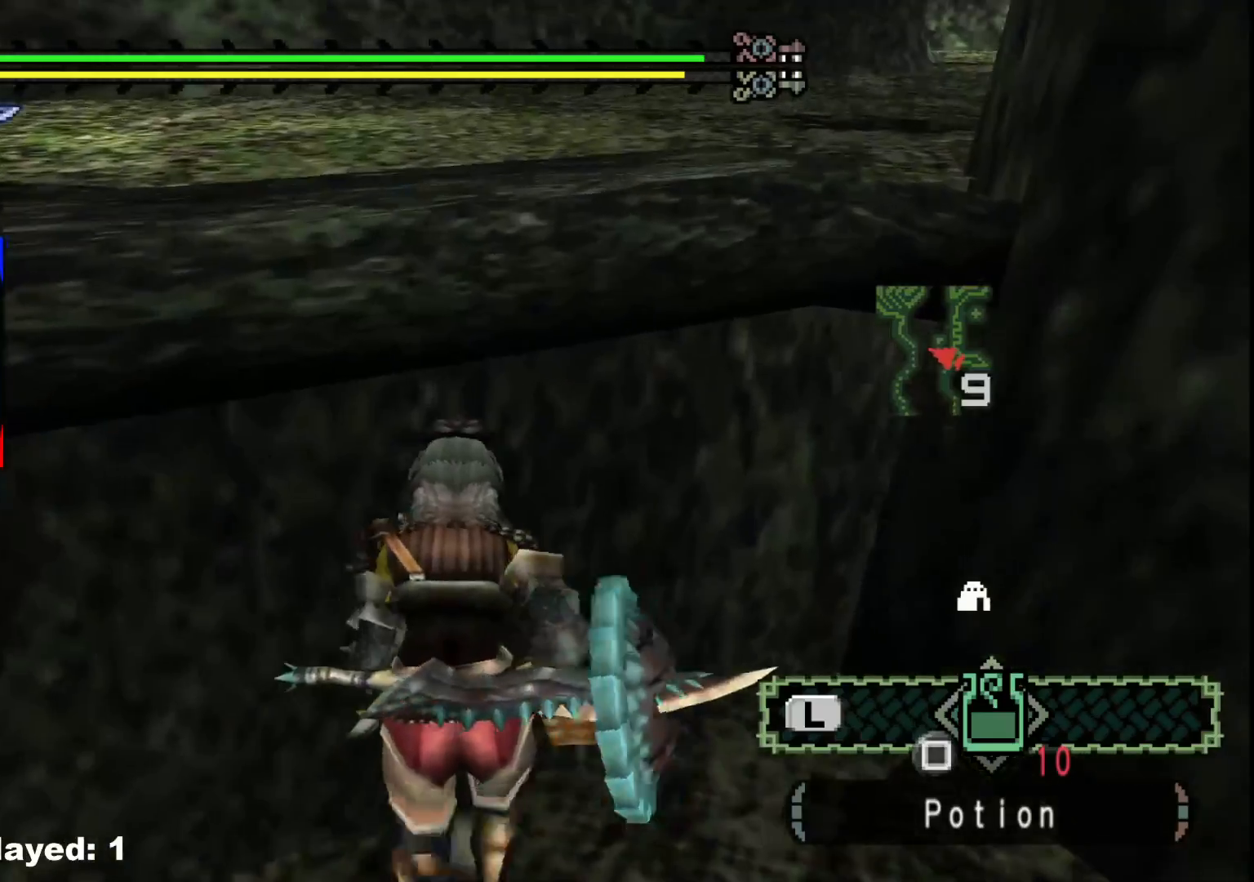
{"buttons": [], "left_stick": "up", "right_stick": "center", "events": [[33, "B", "up"], [117, "B", "down"], [217, "B", "up"], [383, "R1", "up"]]}
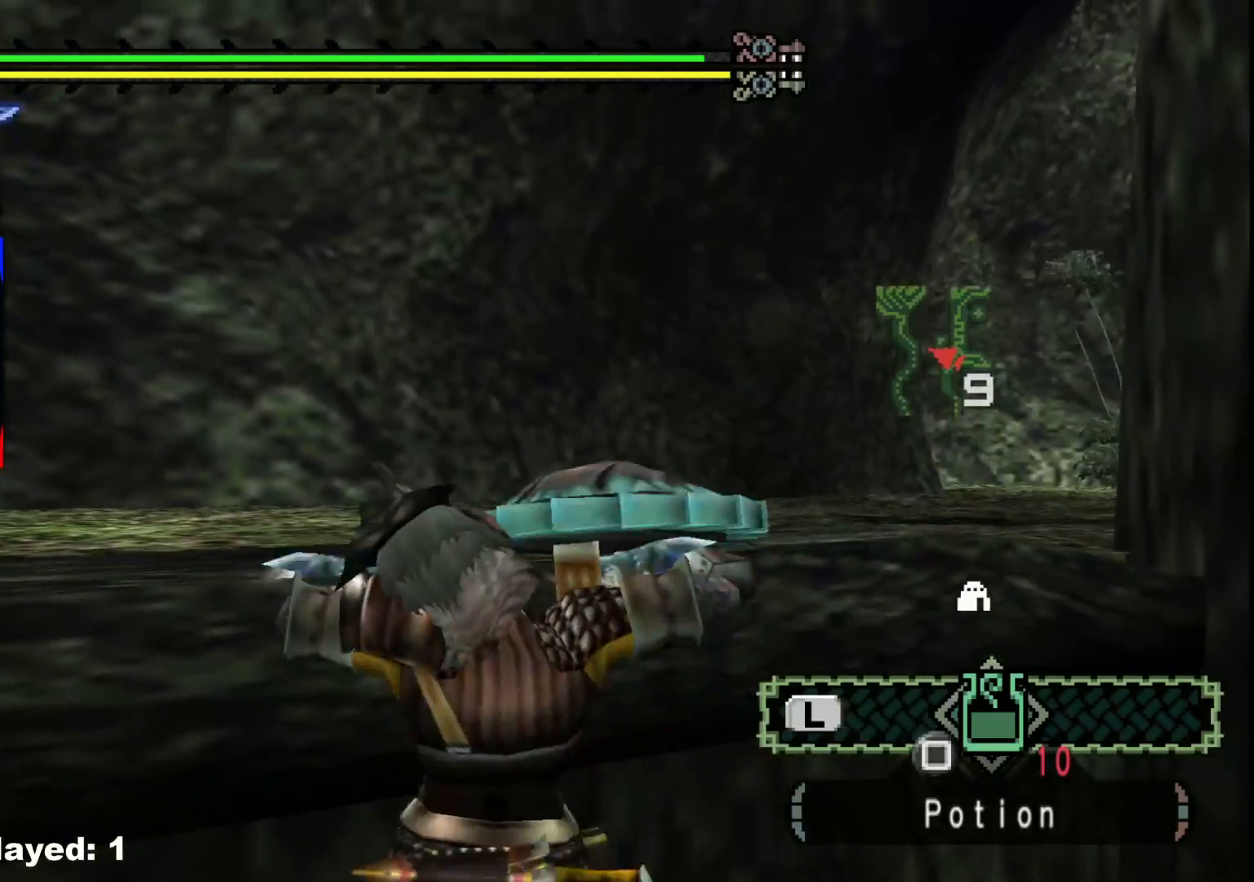
{"buttons": ["A"], "left_stick": "center", "right_stick": "center", "events": [[100, "START", "down"], [183, "left_stick", "center"], [250, "START", "up"], [433, "A", "down"]]}
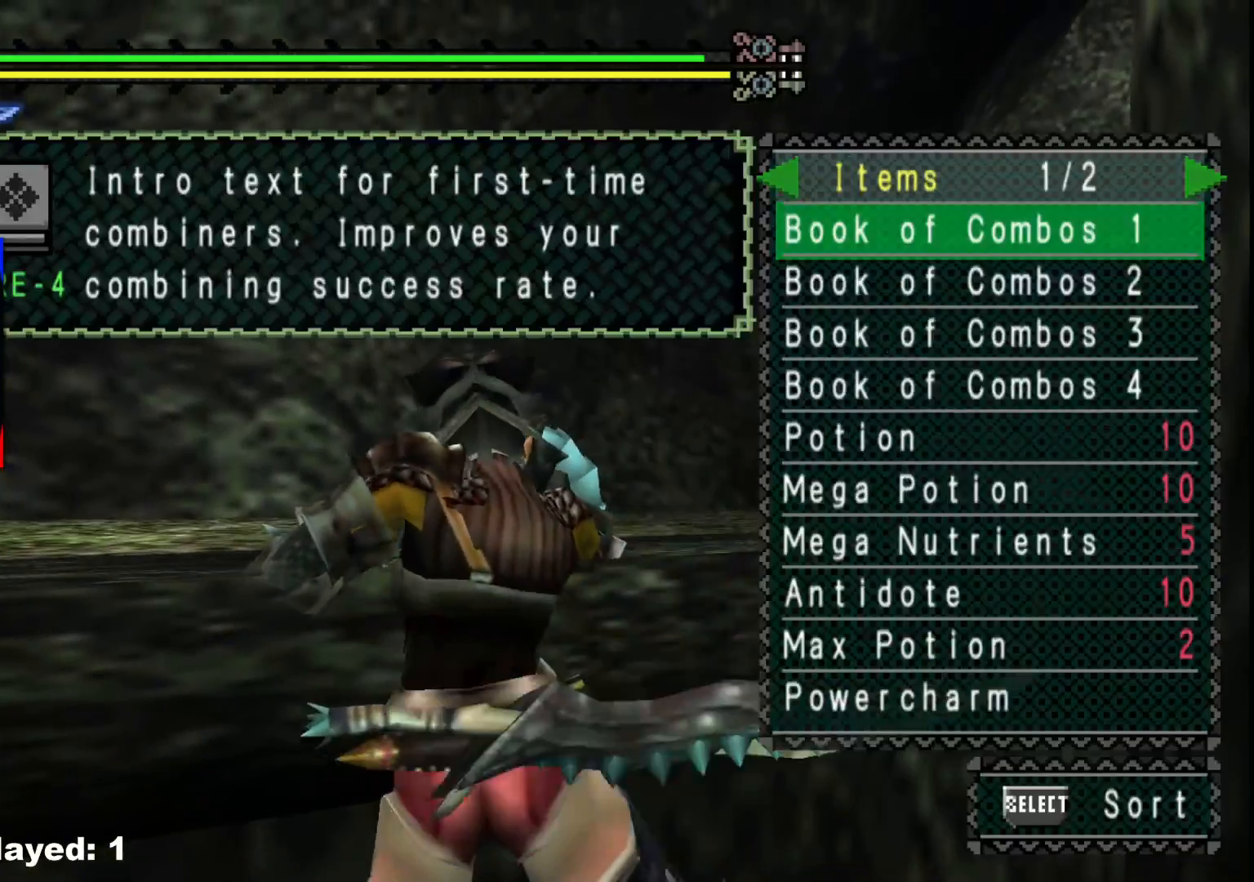
{"buttons": [], "left_stick": "center", "right_stick": "center", "events": [[50, "A", "up"], [200, "DPAD_RIGHT", "down"], [333, "DPAD_RIGHT", "up"]]}
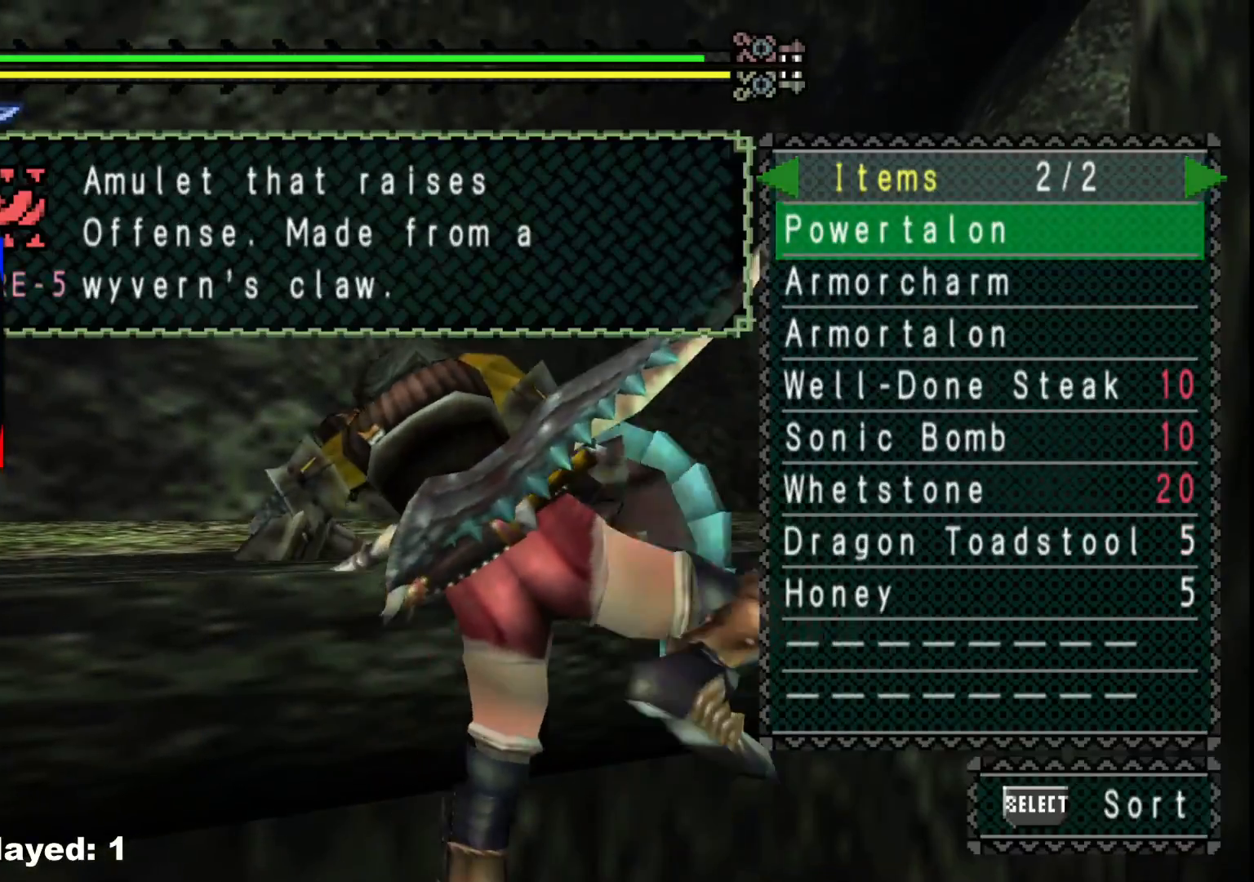
{"buttons": [], "left_stick": "up", "right_stick": "center", "events": [[317, "left_stick", "up"], [383, "B", "down"], [433, "B", "up"]]}
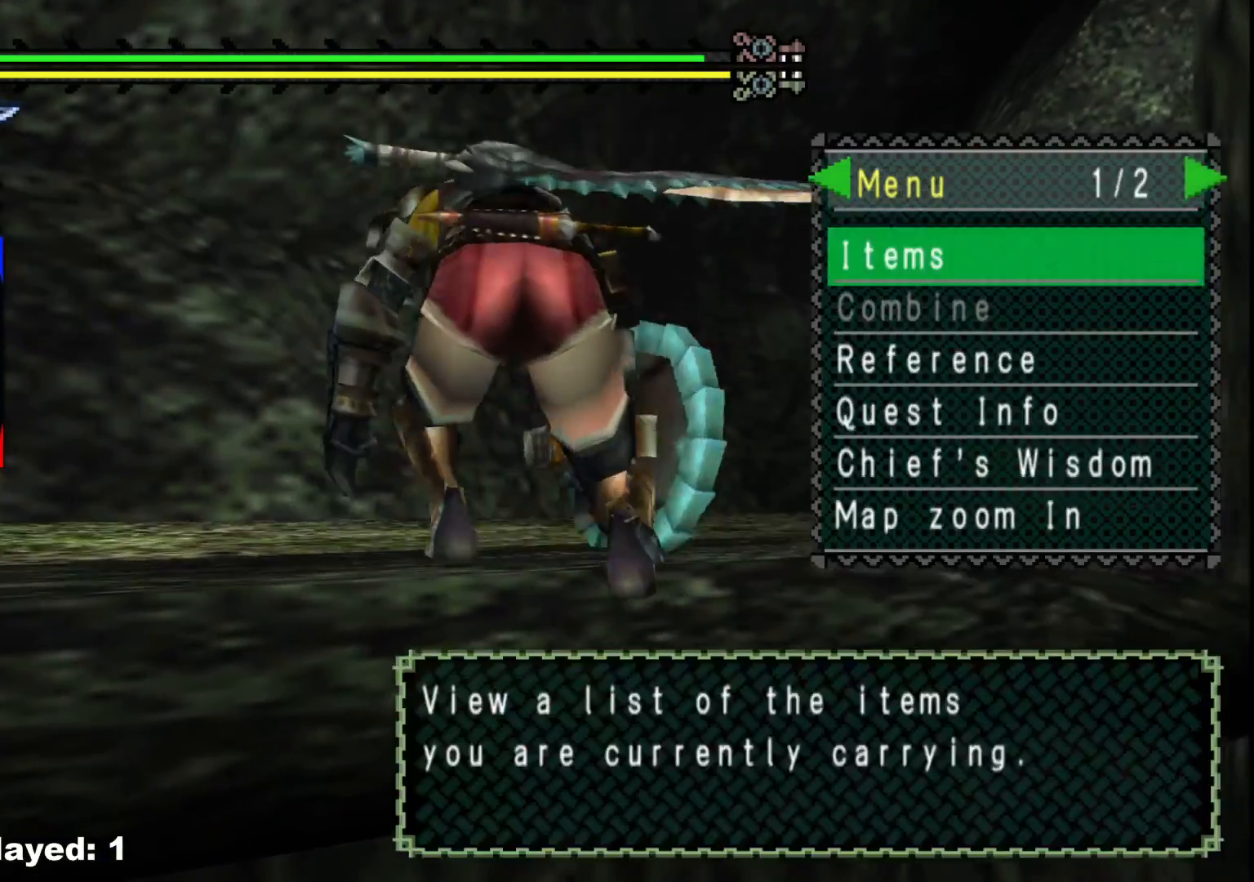
{"buttons": [], "left_stick": "up", "right_stick": "right", "events": [[33, "B", "down"], [117, "B", "up"], [183, "B", "down"], [250, "B", "up"], [450, "right_stick", "right"]]}
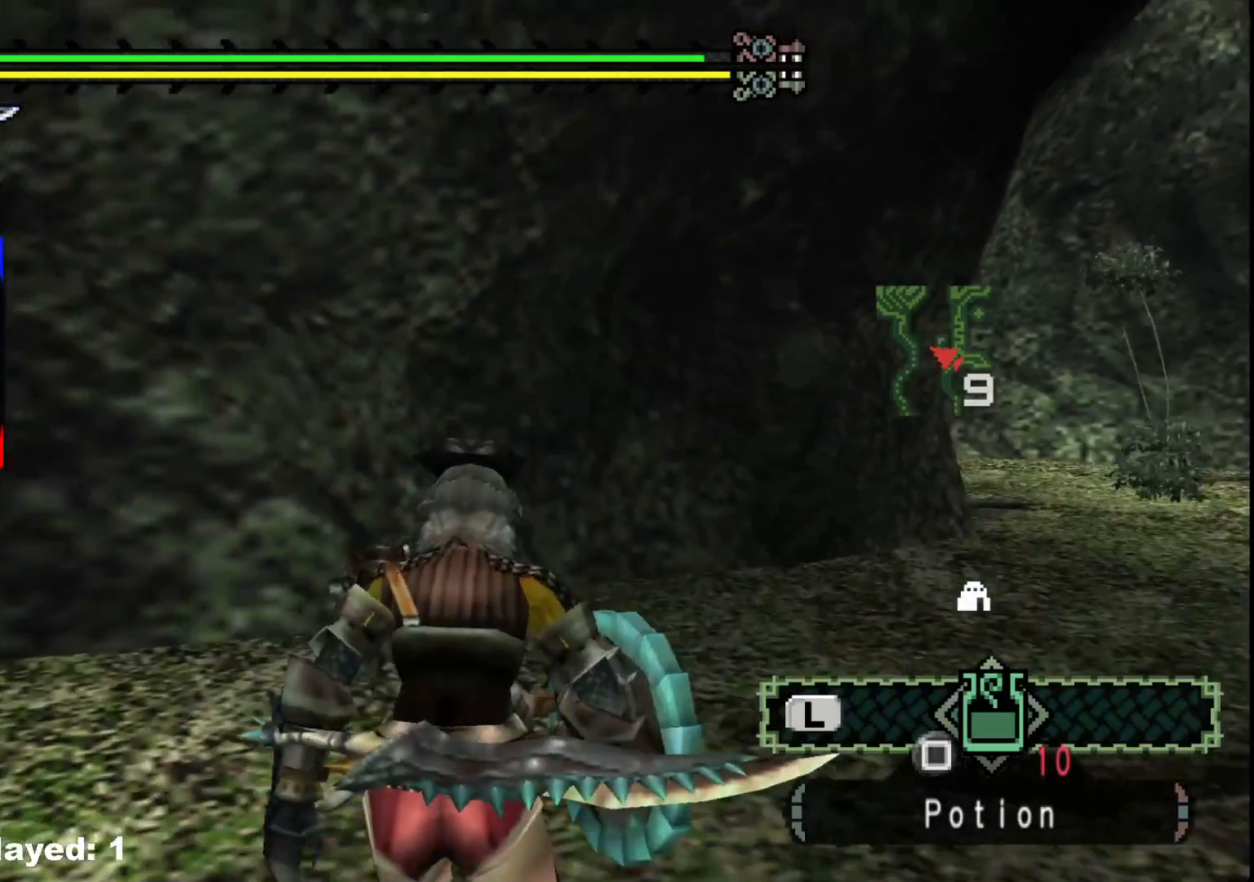
{"buttons": ["R1"], "left_stick": "up", "right_stick": "center", "events": [[117, "R1", "down"], [250, "right_stick", "center"]]}
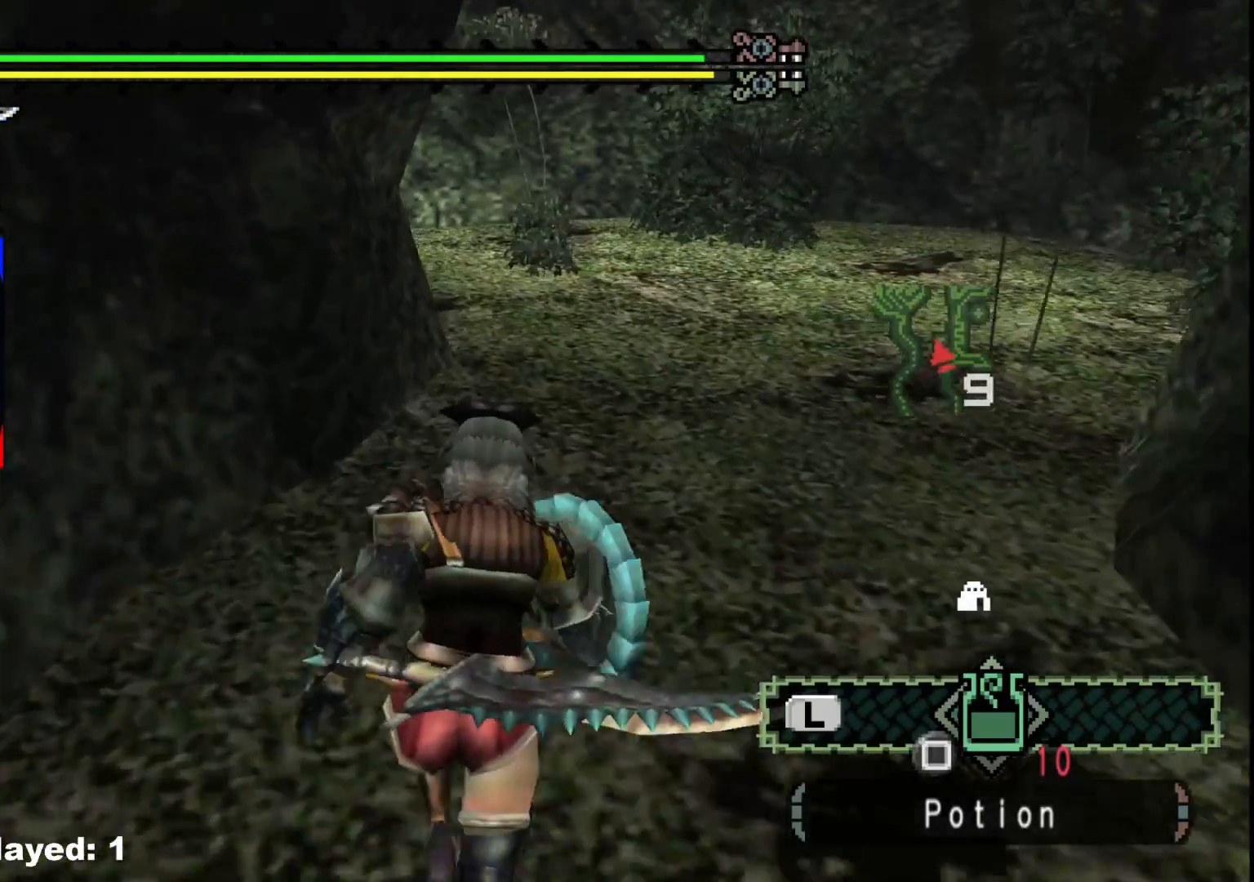
{"buttons": ["R1"], "left_stick": "up", "right_stick": "center", "events": []}